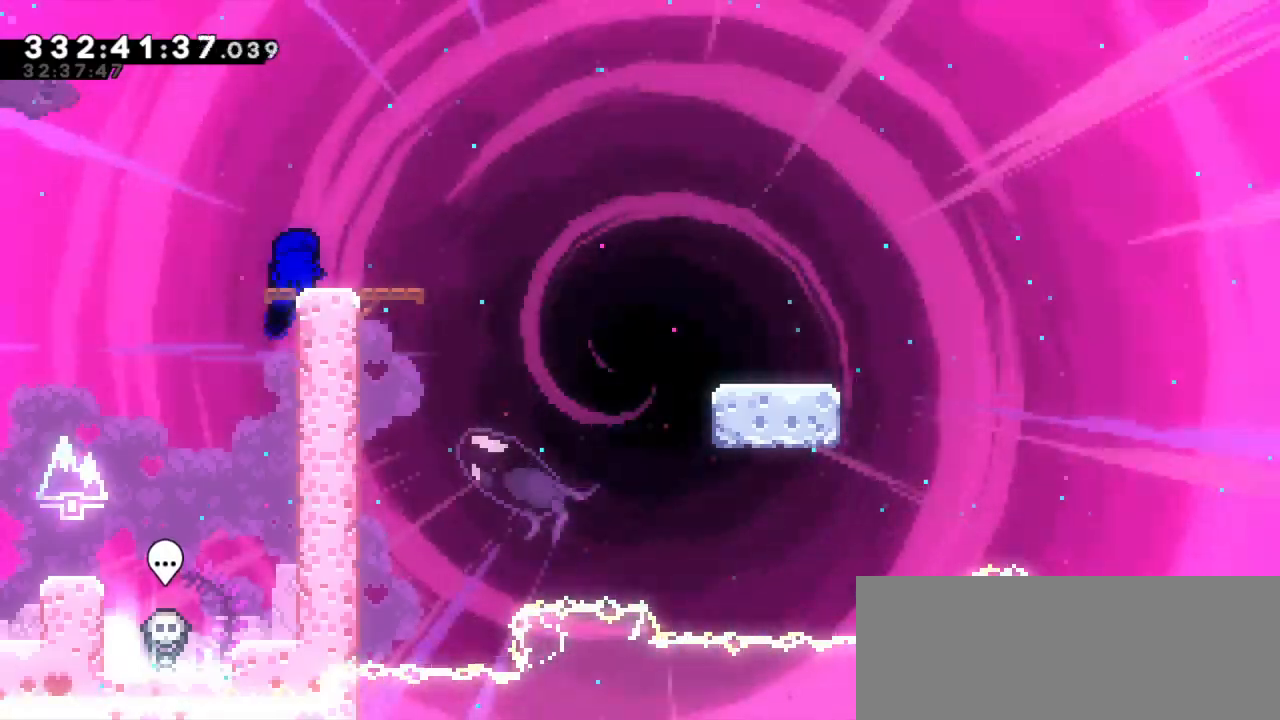
Gameplay with keyboard; each line is a JSON object with the keys held at the frame after it. "events" lists presses ("down") and releases ("up") of "dash", "demo", "down", "jump", "jump2", "left", "right" and "up" between this image and that frame as [ms after this image, input, new state], when the widget could be followed in between. No other keys are recorded. Mouse input is not recorded. Key names are as the overlay labels them; some are game actions (e.g. jump) rather than physical keys. Not read: grab.
{"keys": ["dash", "down", "jump2", "right"], "events": [[167, "dash", "down"], [183, "right", "down"], [200, "down", "down"], [350, "jump2", "down"], [383, "dash", "up"], [467, "dash", "down"]]}
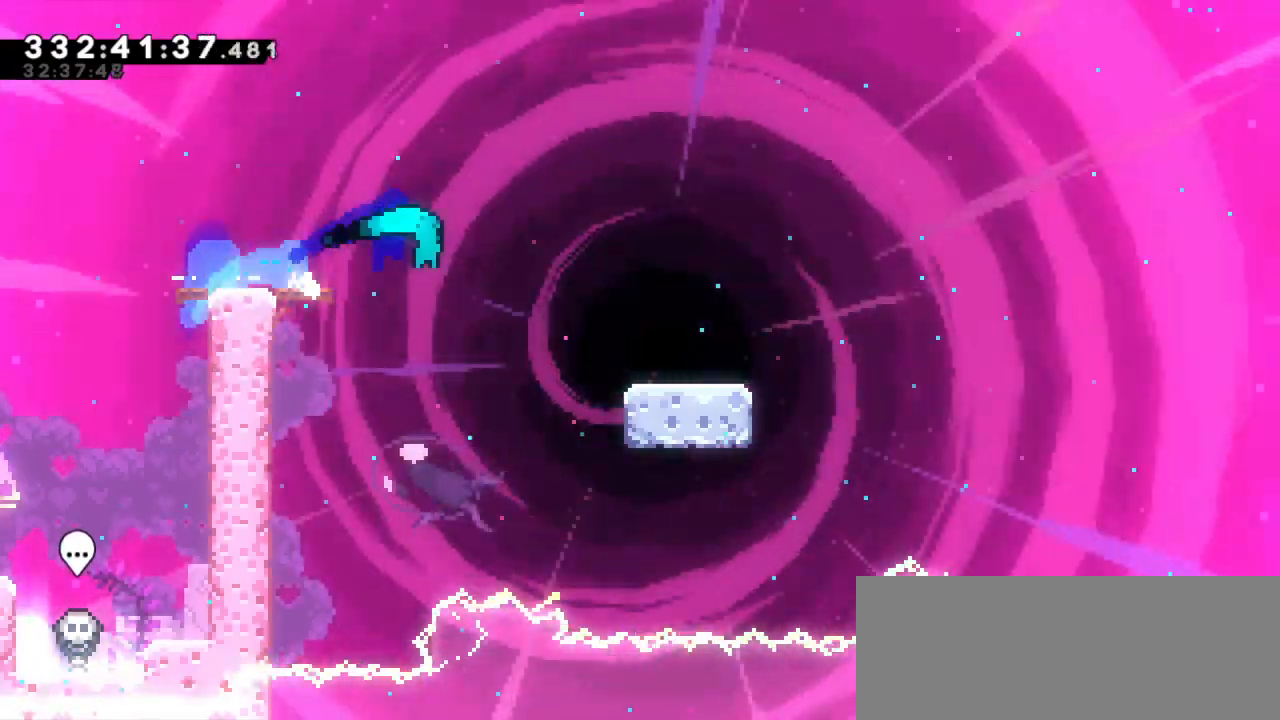
{"keys": ["dash", "down", "right"], "events": [[67, "jump2", "up"], [200, "jump2", "down"], [300, "dash", "up"], [383, "dash", "down"], [450, "jump2", "up"]]}
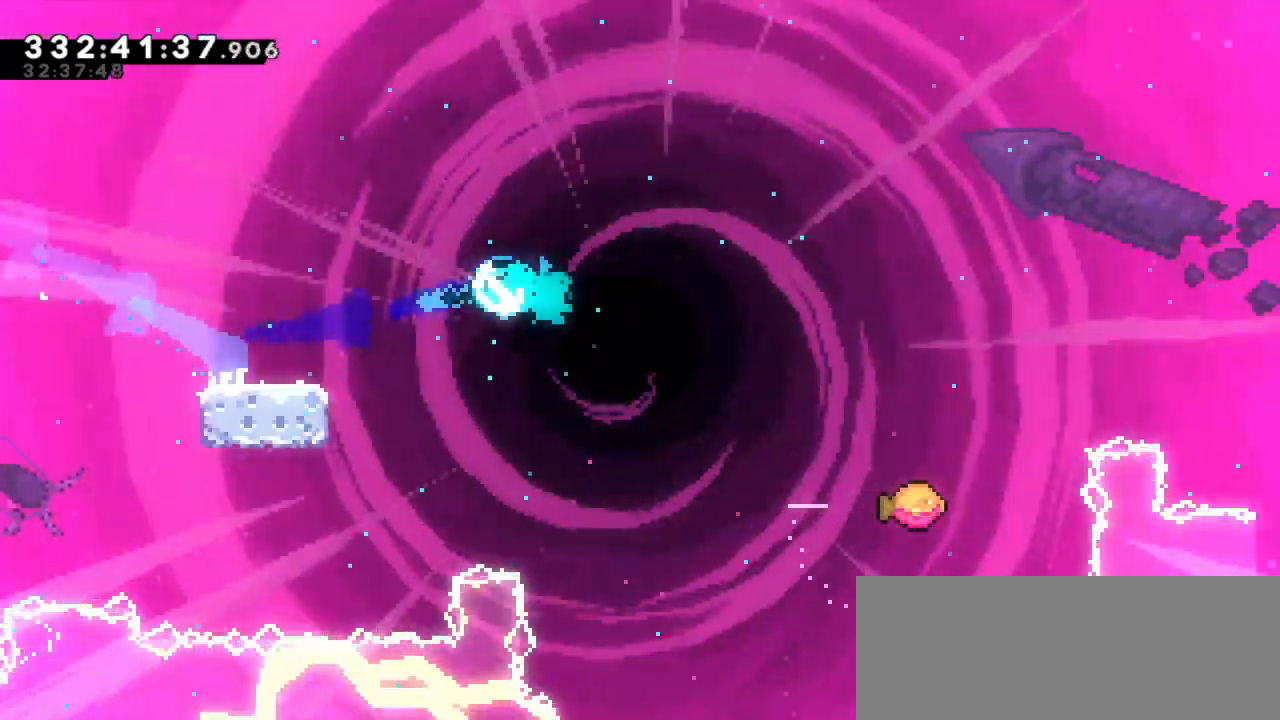
{"keys": ["jump2", "right"], "events": [[50, "jump2", "down"], [133, "down", "up"], [167, "dash", "up"]]}
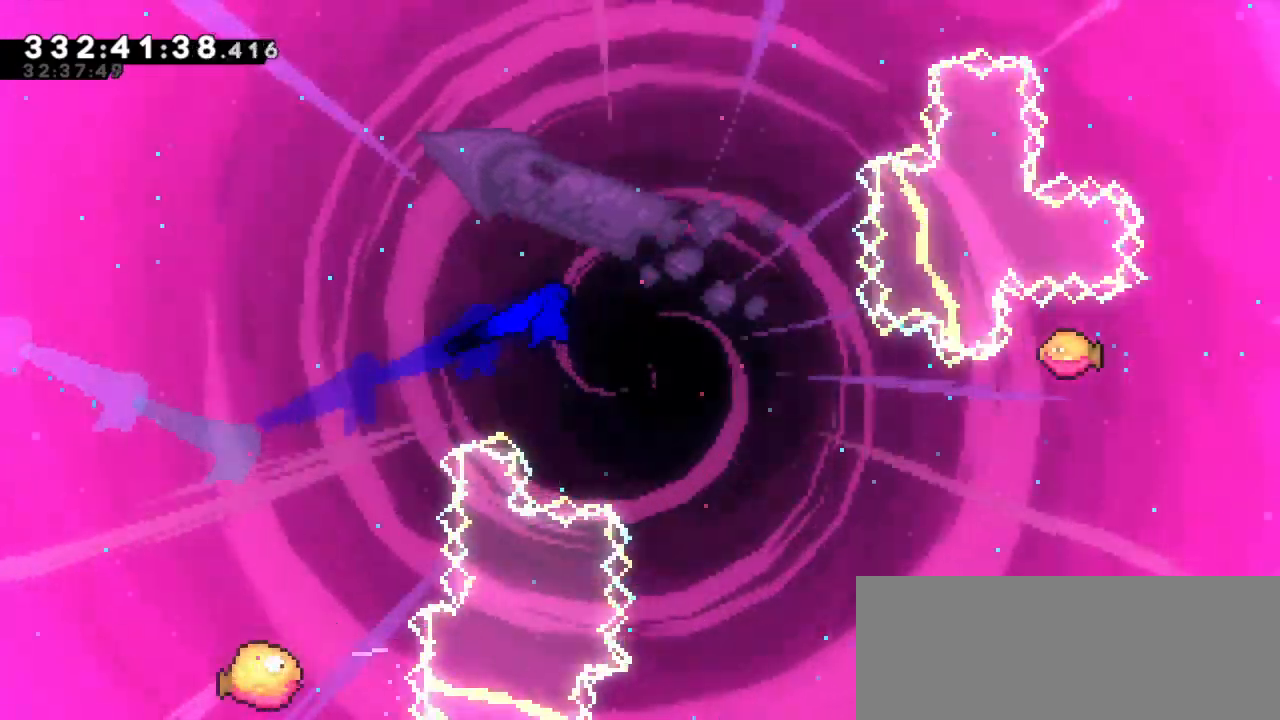
{"keys": ["jump2", "right"], "events": []}